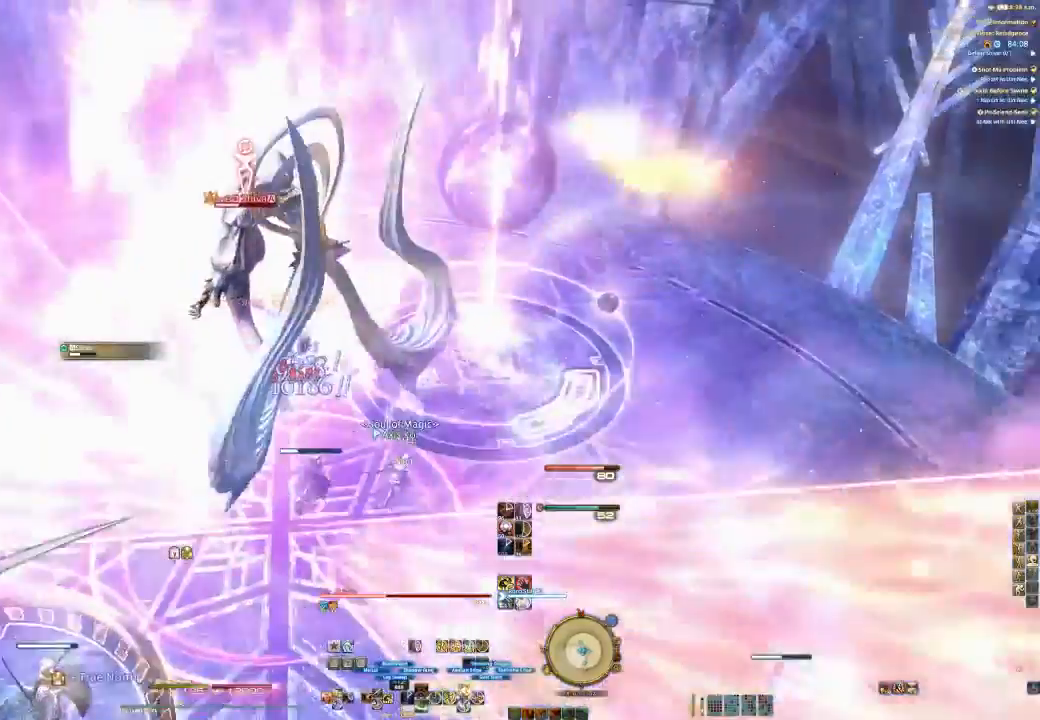
Gameplay with a controller (PlayStation layout); each line is a JSON object with the inputs held at the frame after it (dt_ms = milliseconds from this image to that frame). "events" lists button and stick changes between this image and that frame as [ms after this image, input, new state], when the widget could be followed in between. Not read: L1 R1.
{"dt_ms": 500, "buttons": ["CIRCLE", "R2"], "left_stick": "up-right", "right_stick": "left", "events": [[67, "TRIANGLE", "up"], [200, "right_stick", "left"], [500, "CIRCLE", "down"]]}
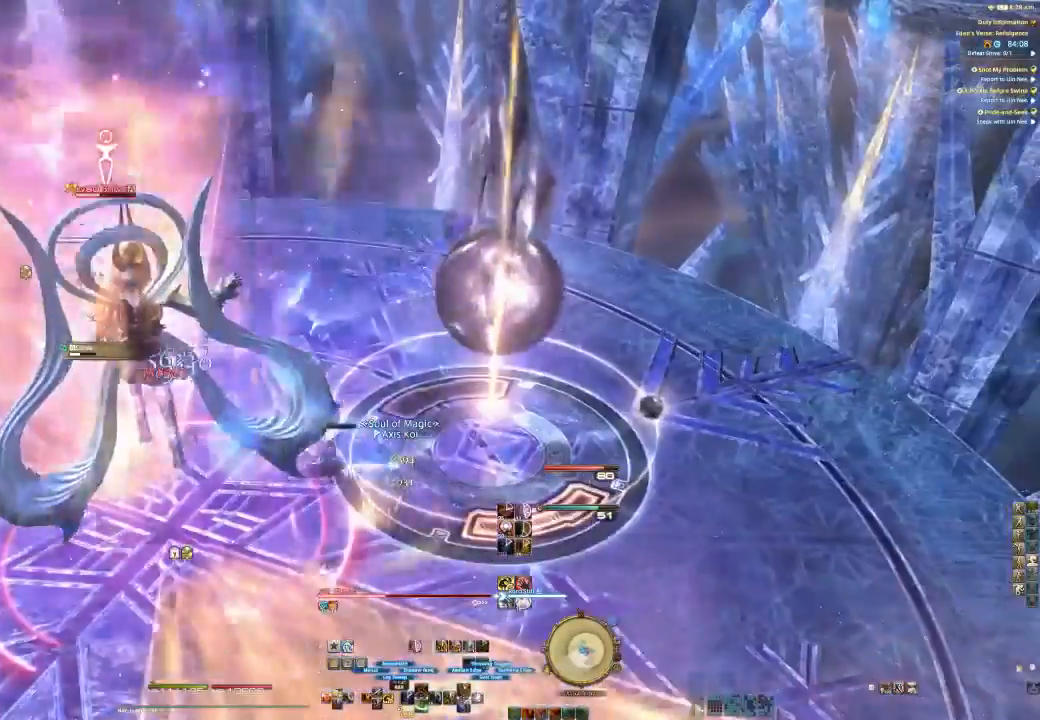
{"dt_ms": 500, "buttons": ["CIRCLE", "R2"], "left_stick": "up-right", "right_stick": "left", "events": [[100, "CIRCLE", "up"], [167, "CIRCLE", "down"], [233, "CIRCLE", "up"], [333, "CIRCLE", "down"], [433, "CIRCLE", "up"], [467, "CIRCLE", "down"]]}
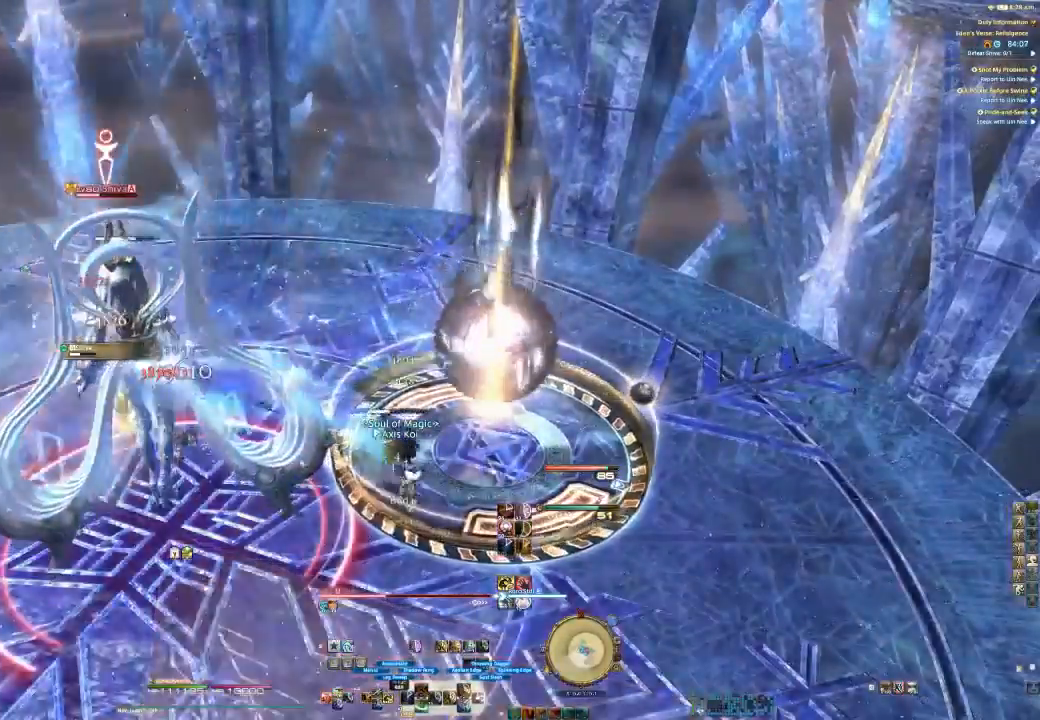
{"dt_ms": 500, "buttons": ["CIRCLE", "R2"], "left_stick": "center", "right_stick": "center", "events": [[33, "left_stick", "center"], [33, "right_stick", "center"], [100, "CIRCLE", "up"], [167, "CIRCLE", "down"], [300, "CIRCLE", "up"], [300, "left_stick", "left"], [333, "CIRCLE", "down"], [467, "CIRCLE", "up"], [500, "CIRCLE", "down"], [500, "left_stick", "center"]]}
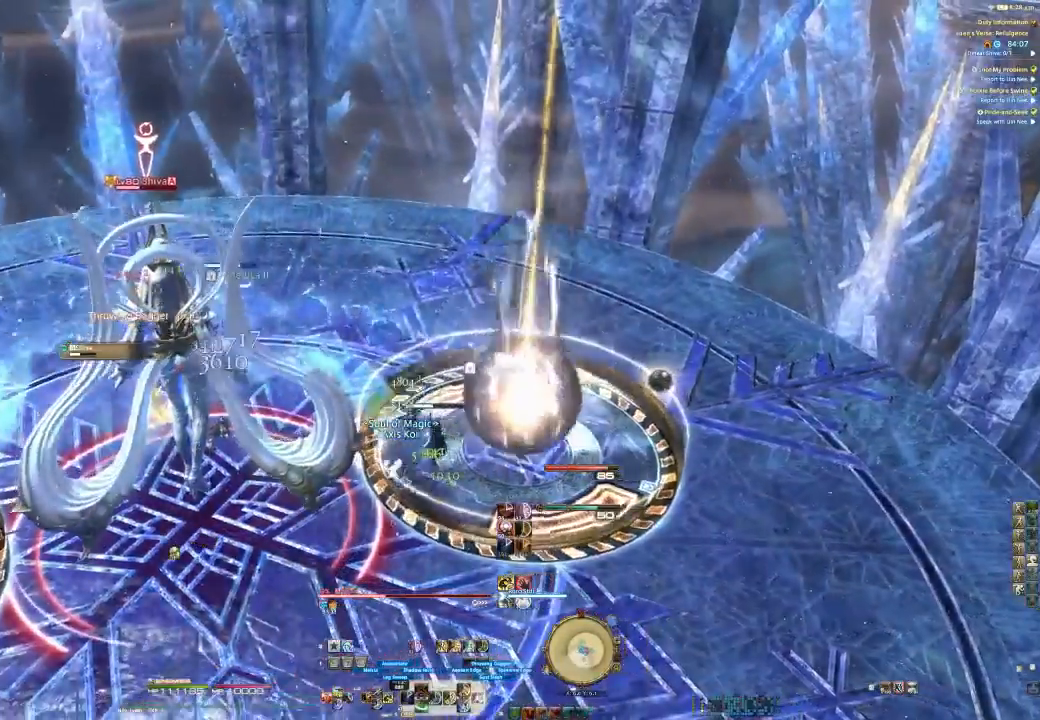
{"dt_ms": 500, "buttons": ["R2"], "left_stick": "left", "right_stick": "center", "events": [[100, "CIRCLE", "up"], [167, "CIRCLE", "down"], [300, "CIRCLE", "up"], [367, "CIRCLE", "down"], [367, "left_stick", "left"], [500, "CIRCLE", "up"]]}
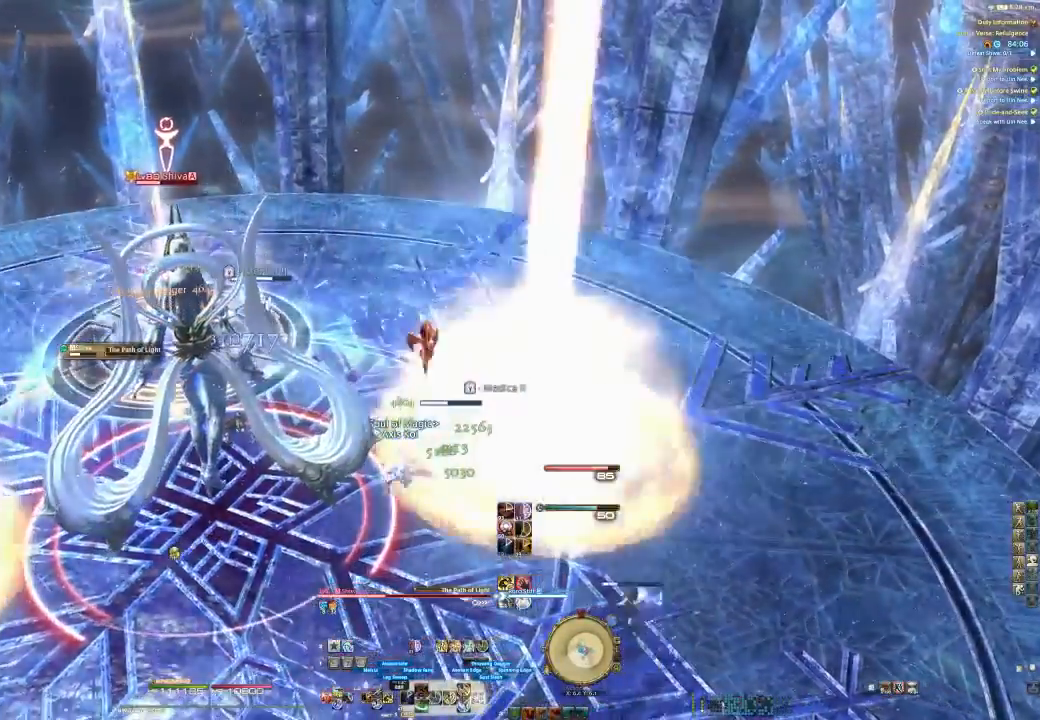
{"dt_ms": 500, "buttons": ["CIRCLE", "R2"], "left_stick": "center", "right_stick": "center", "events": [[67, "CIRCLE", "down"], [167, "CIRCLE", "up"], [233, "CIRCLE", "down"], [367, "CIRCLE", "up"], [367, "left_stick", "center"], [433, "CIRCLE", "down"]]}
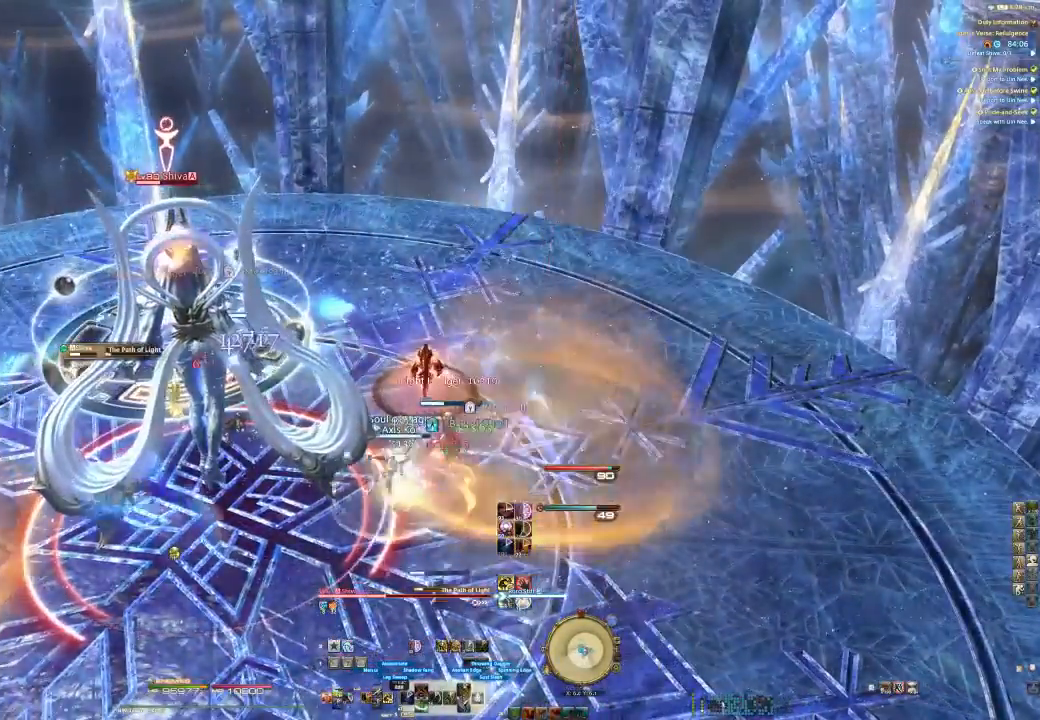
{"dt_ms": 500, "buttons": ["R2"], "left_stick": "down-left", "right_stick": "center", "events": [[67, "CIRCLE", "up"], [167, "CIRCLE", "down"], [200, "left_stick", "down-left"], [233, "CIRCLE", "up"]]}
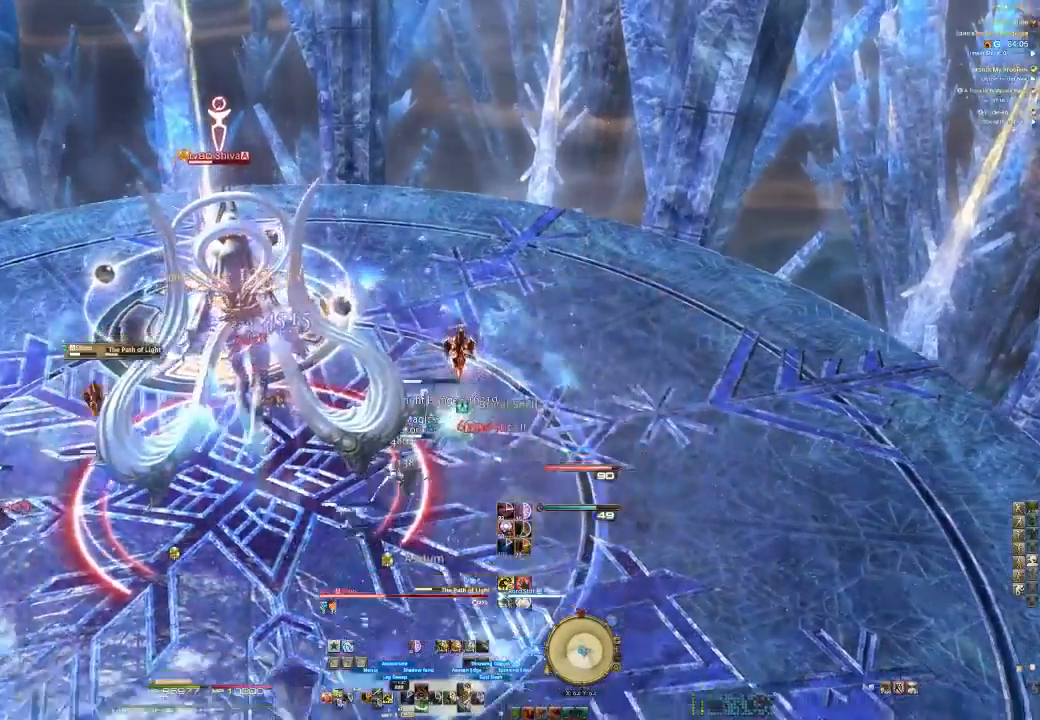
{"dt_ms": 500, "buttons": ["CROSS", "R2"], "left_stick": "up", "right_stick": "center", "events": [[367, "left_stick", "up"], [467, "CROSS", "down"]]}
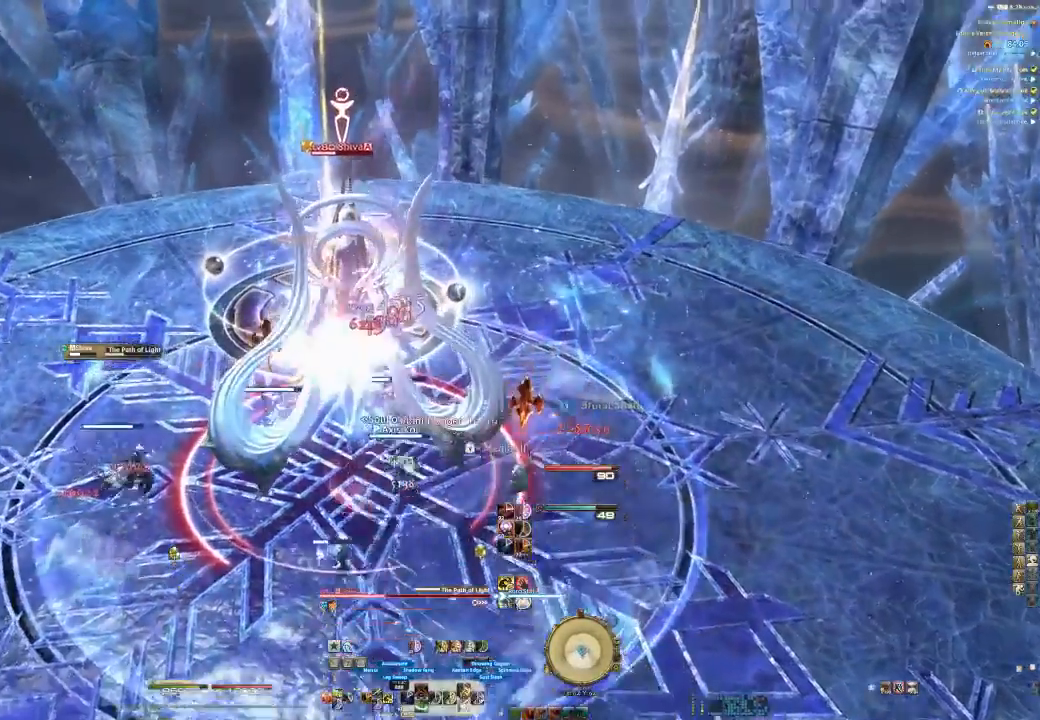
{"dt_ms": 500, "buttons": ["R2"], "left_stick": "up-left", "right_stick": "center", "events": [[67, "CROSS", "up"], [100, "CROSS", "down"], [200, "left_stick", "up-left"], [233, "CROSS", "up"], [333, "CROSS", "down"], [467, "CROSS", "up"]]}
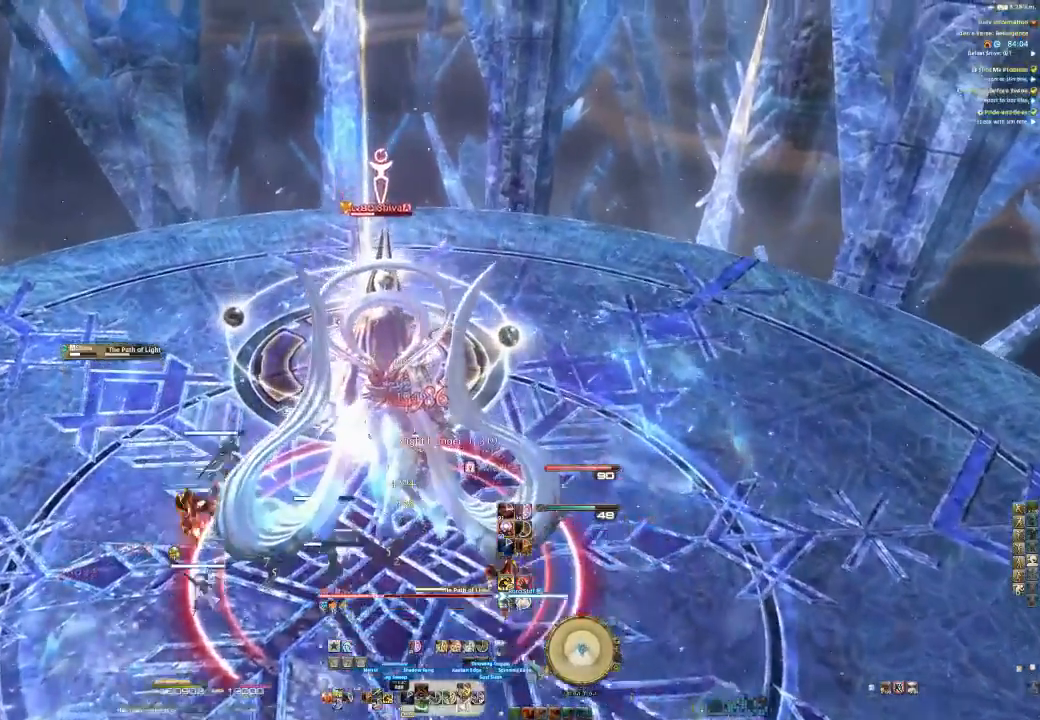
{"dt_ms": 500, "buttons": ["R2"], "left_stick": "up-left", "right_stick": "center", "events": [[33, "CROSS", "down"], [100, "CROSS", "up"], [167, "CROSS", "down"], [300, "CROSS", "up"], [333, "CROSS", "down"], [433, "CROSS", "up"]]}
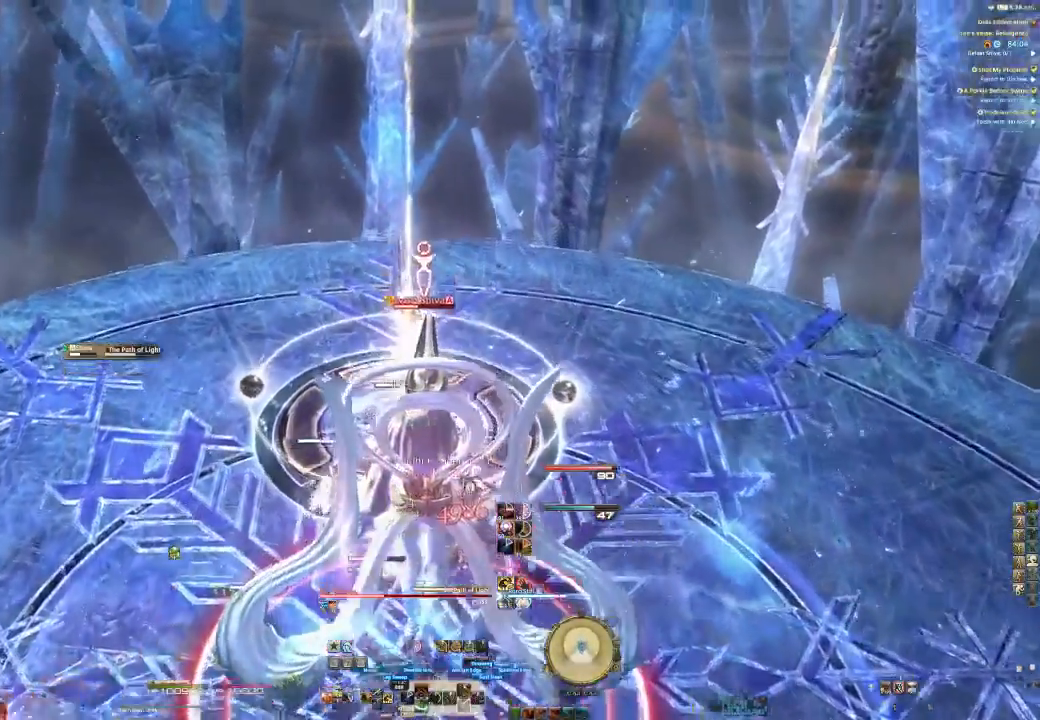
{"dt_ms": 1000, "buttons": ["R2", "DPAD_DOWN"], "left_stick": "center", "right_stick": "center"}
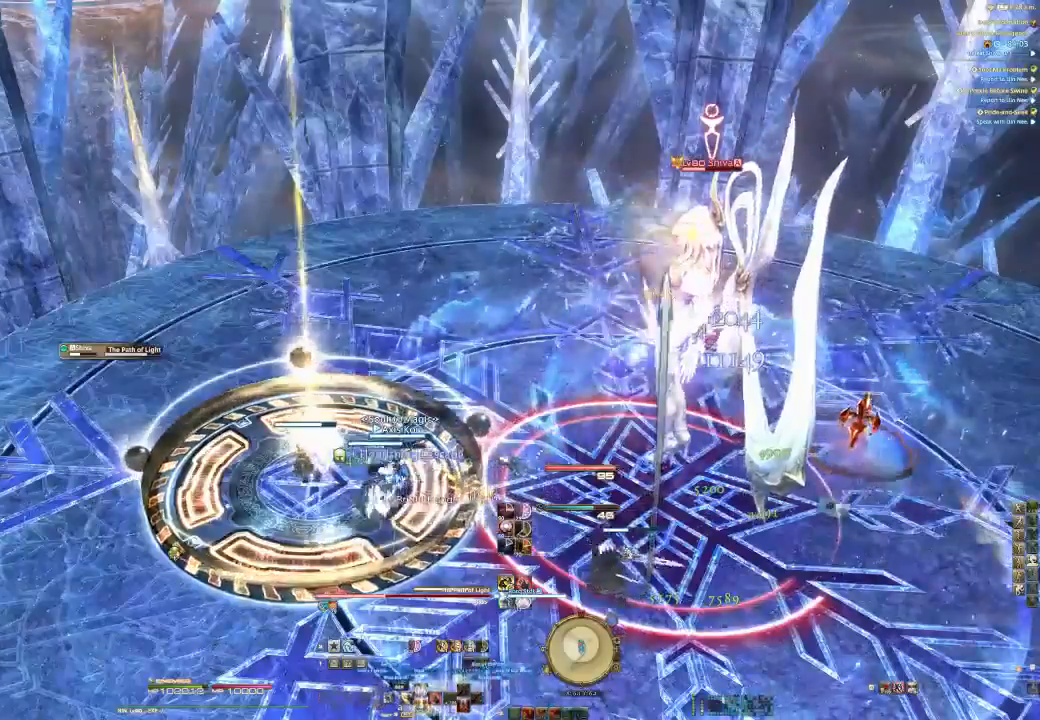
{"dt_ms": 1000, "buttons": ["SQUARE", "R2"], "left_stick": "center", "right_stick": "center"}
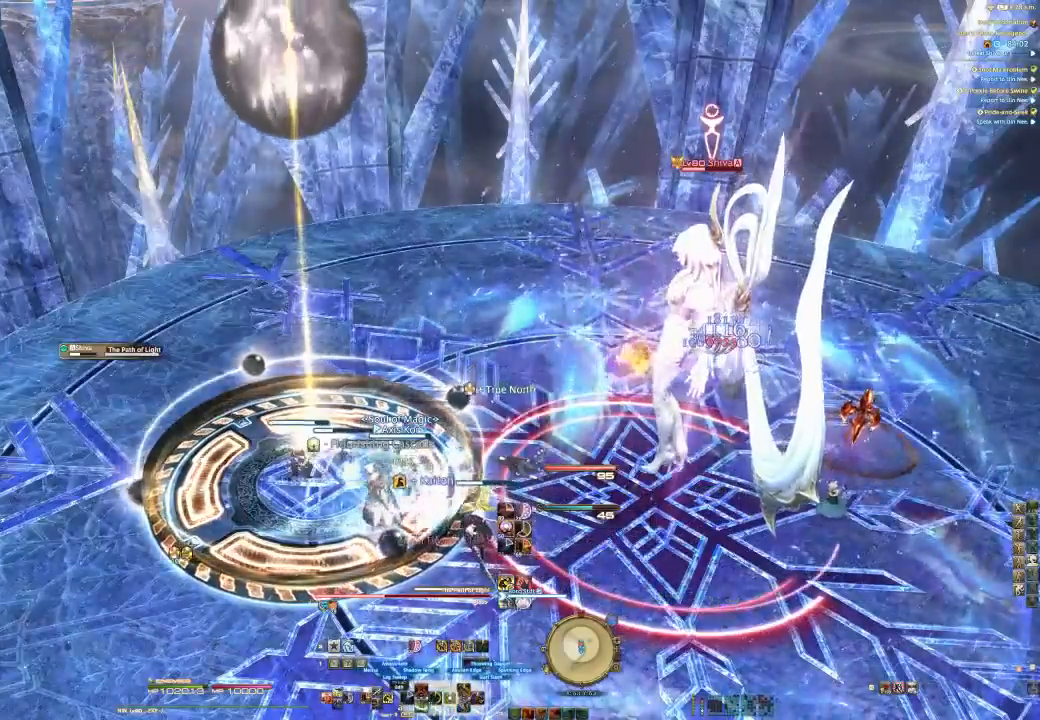
{"dt_ms": 500, "buttons": ["R2"], "left_stick": "center", "right_stick": "center", "events": [[67, "SQUARE", "up"], [167, "SQUARE", "down"], [300, "SQUARE", "up"], [367, "SQUARE", "down"], [467, "SQUARE", "up"]]}
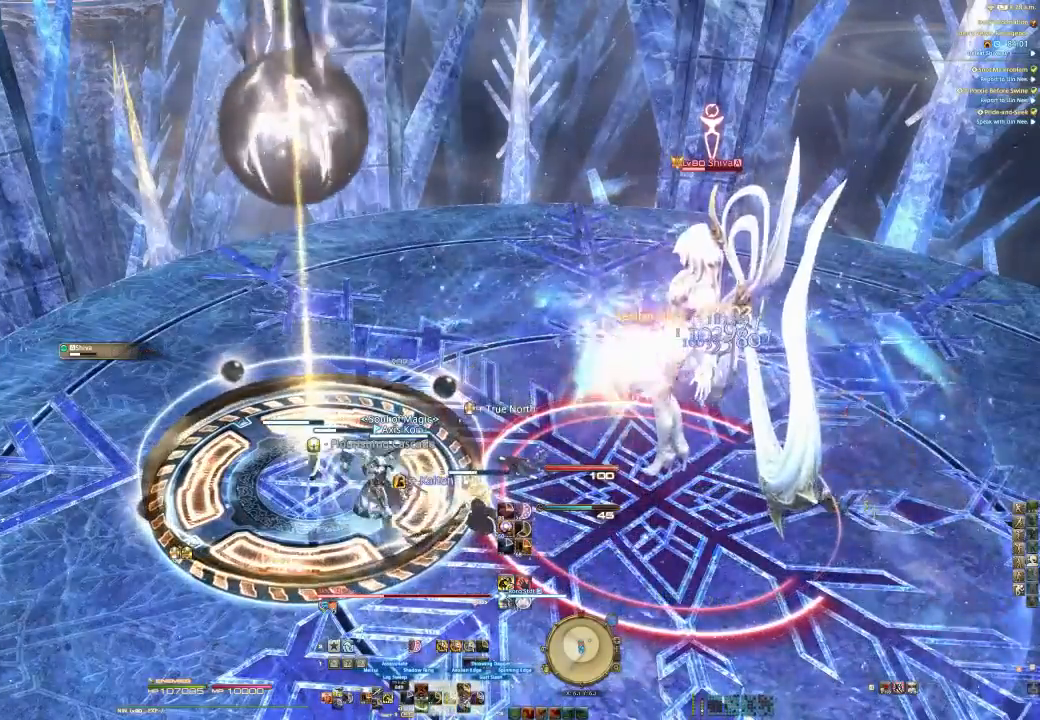
{"dt_ms": 500, "buttons": ["CIRCLE"], "left_stick": "center", "right_stick": "center", "events": [[33, "SQUARE", "down"], [133, "SQUARE", "up"], [200, "SQUARE", "down"], [333, "SQUARE", "up"], [367, "R2", "up"], [500, "CIRCLE", "down"]]}
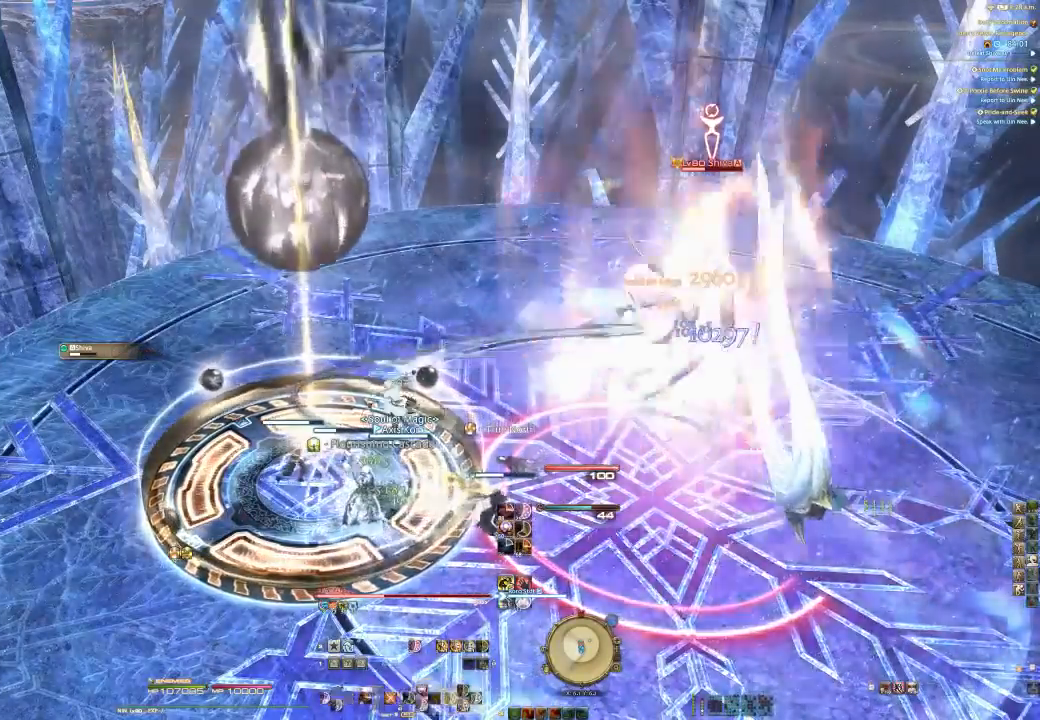
{"dt_ms": 500, "buttons": ["R2"], "left_stick": "center", "right_stick": "center", "events": [[167, "CIRCLE", "up"], [200, "R2", "down"], [267, "DPAD_UP", "down"], [367, "DPAD_UP", "up"]]}
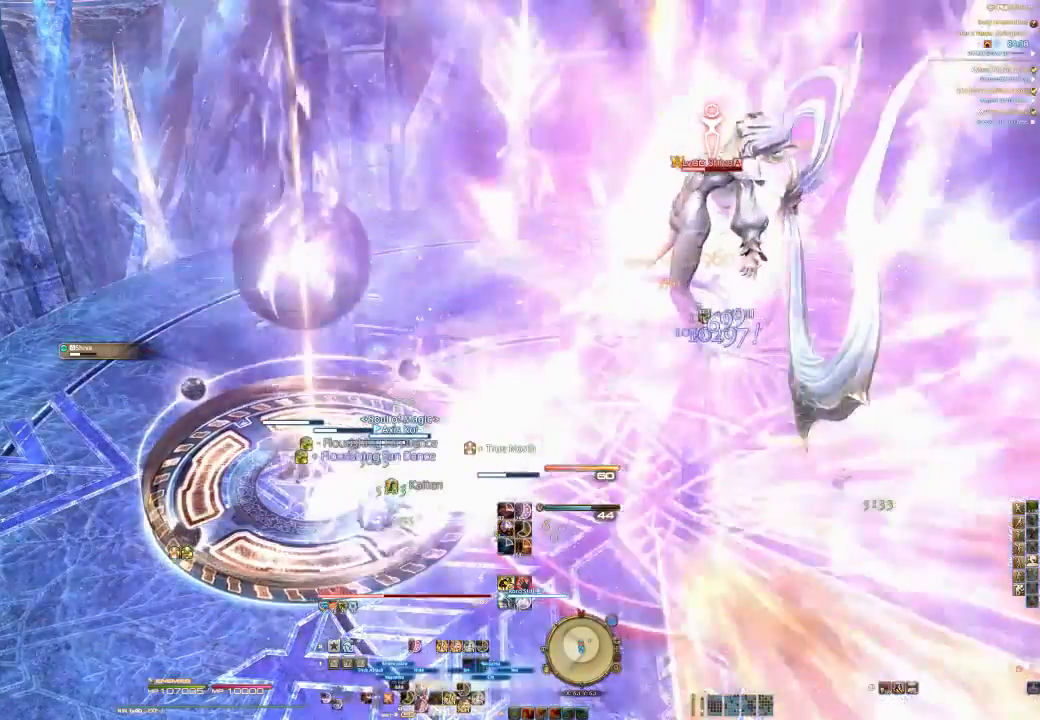
{"dt_ms": 500, "buttons": [], "left_stick": "center", "right_stick": "center", "events": [[300, "right_stick", "right"], [400, "R2", "up"], [433, "right_stick", "center"]]}
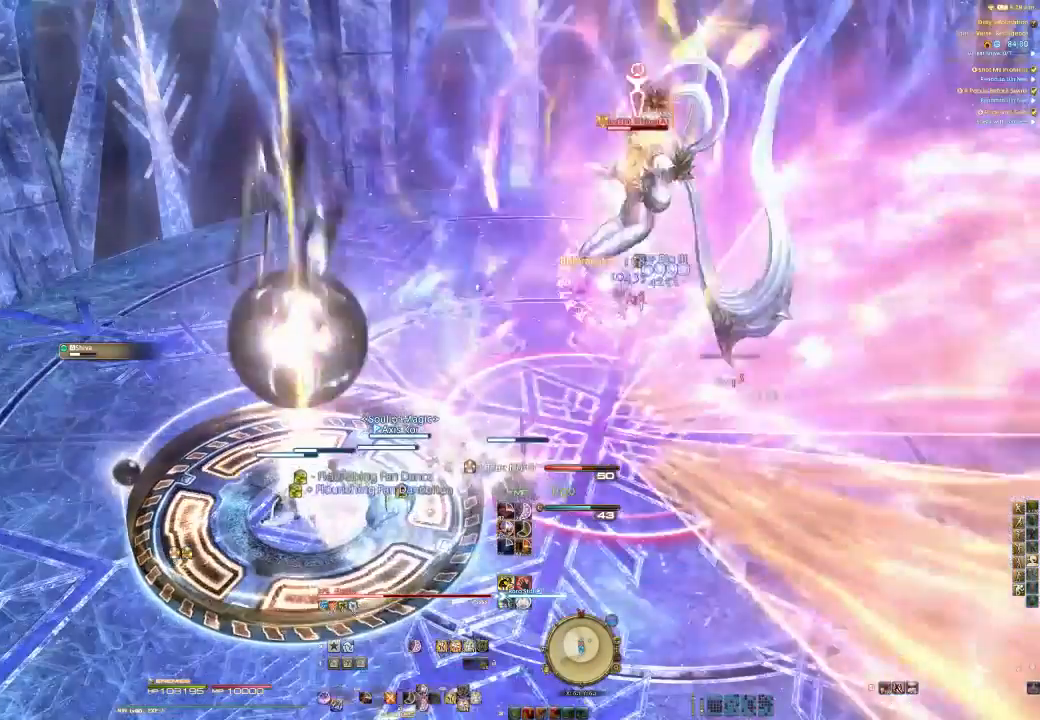
{"dt_ms": 500, "buttons": ["CIRCLE", "R2"], "left_stick": "center", "right_stick": "center", "events": [[33, "TRIANGLE", "down"], [133, "TRIANGLE", "up"], [200, "R2", "down"], [233, "CIRCLE", "down"], [333, "CIRCLE", "up"], [433, "CIRCLE", "down"]]}
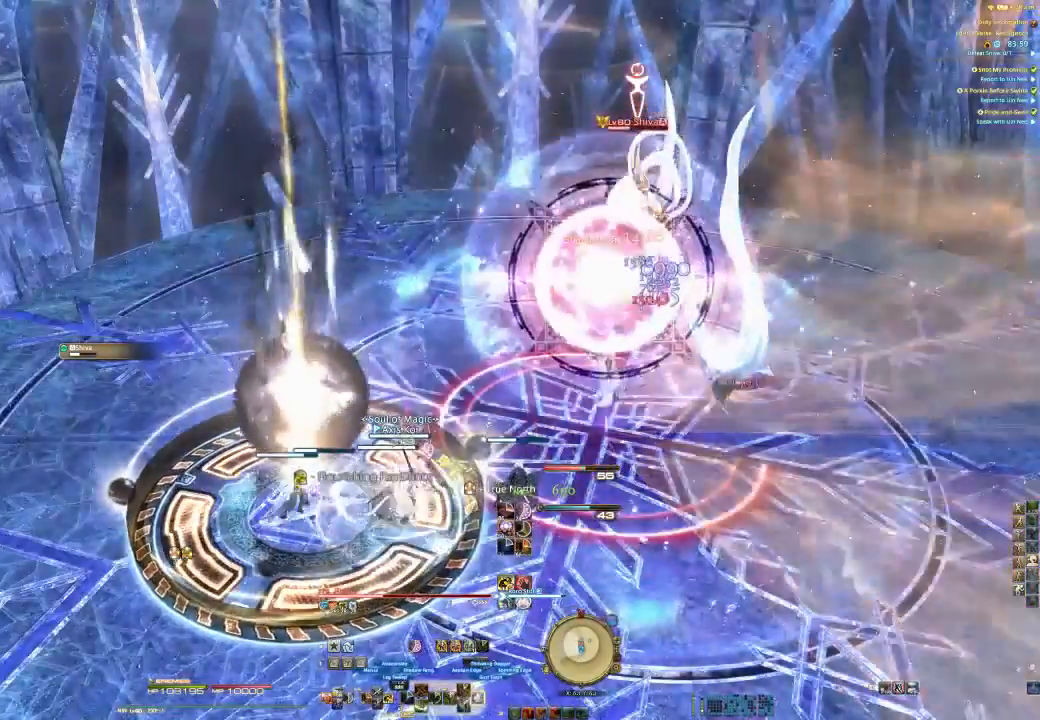
{"dt_ms": 500, "buttons": ["CIRCLE", "R2"], "left_stick": "center", "right_stick": "center"}
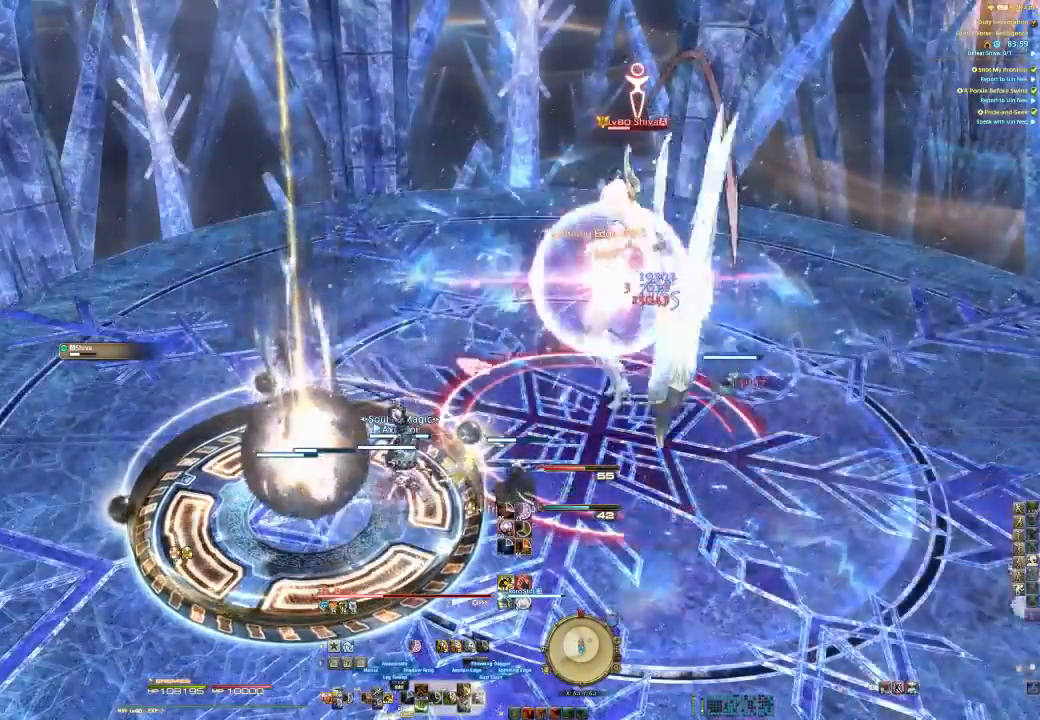
{"dt_ms": 500, "buttons": ["R2"], "left_stick": "center", "right_stick": "center", "events": [[133, "CIRCLE", "up"], [200, "CIRCLE", "down"], [267, "CIRCLE", "up"]]}
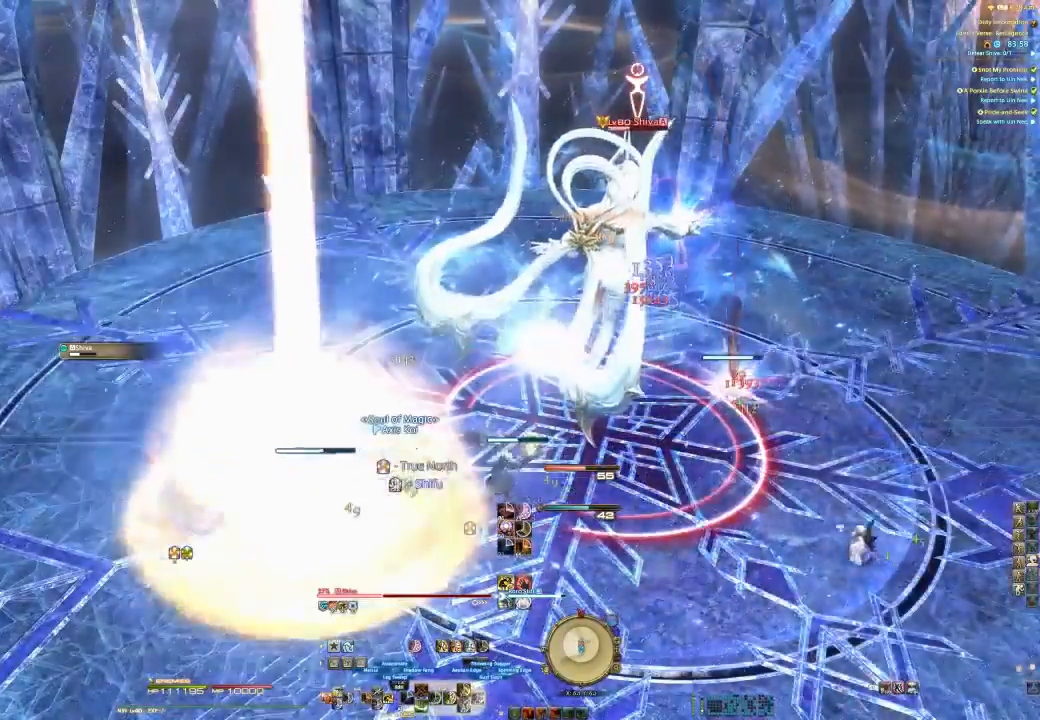
{"dt_ms": 500, "buttons": ["R2"], "left_stick": "right", "right_stick": "center", "events": [[333, "left_stick", "right"]]}
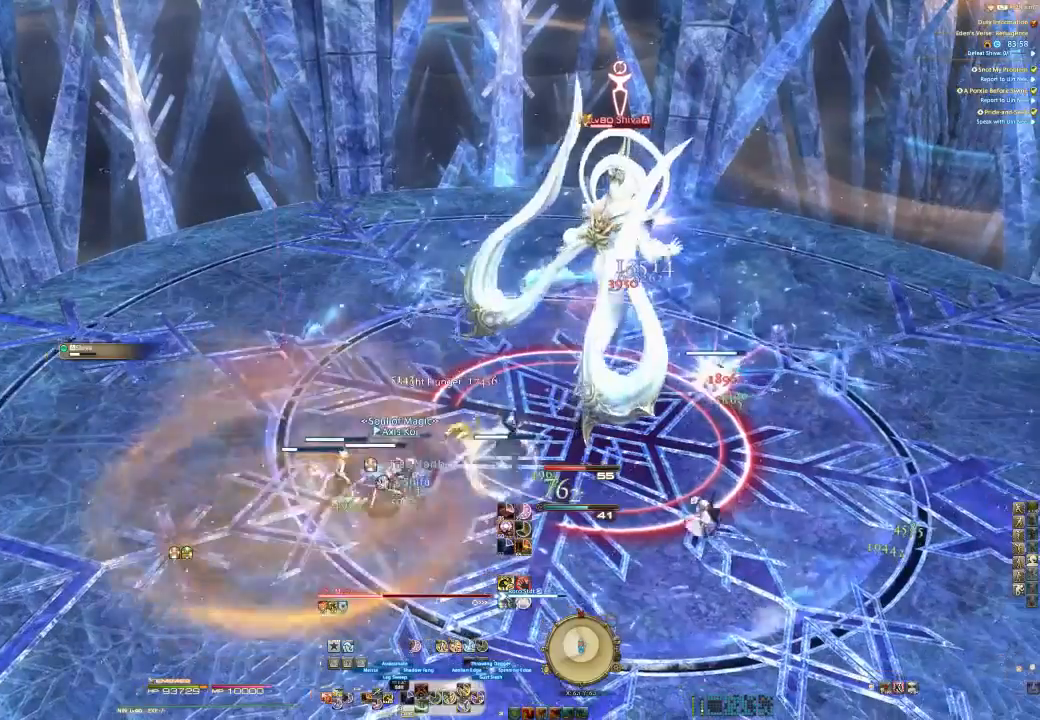
{"dt_ms": 500, "buttons": ["CROSS", "R2"], "left_stick": "right", "right_stick": "center", "events": [[33, "CROSS", "down"], [200, "CROSS", "up"], [233, "CROSS", "down"], [400, "CROSS", "up"], [433, "CROSS", "down"]]}
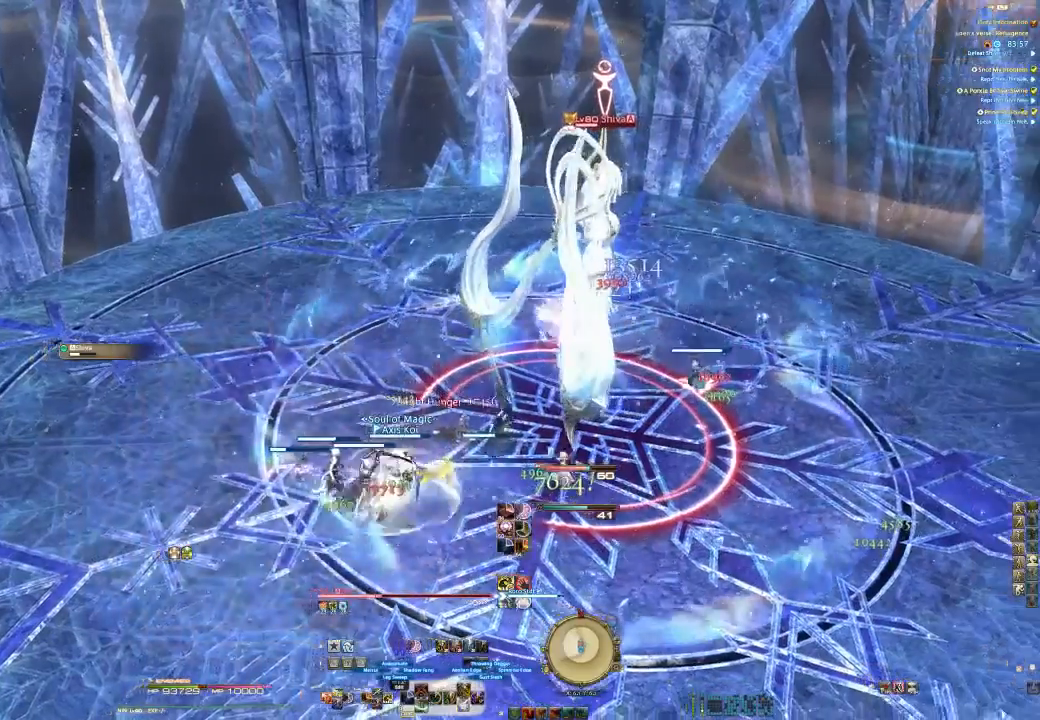
{"dt_ms": 500, "buttons": ["CROSS", "R2"], "left_stick": "right", "right_stick": "center", "events": [[67, "CROSS", "up"], [100, "CROSS", "down"], [233, "CROSS", "up"], [300, "CROSS", "down"], [433, "CROSS", "up"], [467, "CROSS", "down"]]}
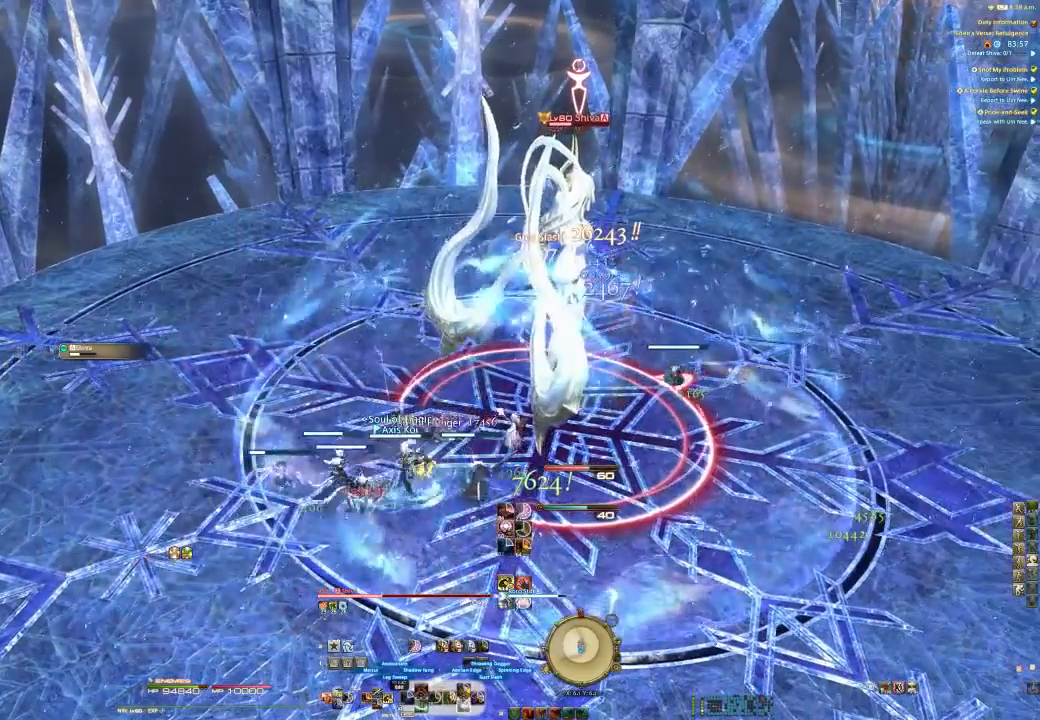
{"dt_ms": 500, "buttons": ["R2"], "left_stick": "center", "right_stick": "center", "events": [[100, "CROSS", "up"], [167, "CROSS", "down"], [200, "left_stick", "center"], [267, "CROSS", "up"], [333, "CROSS", "down"], [467, "CROSS", "up"]]}
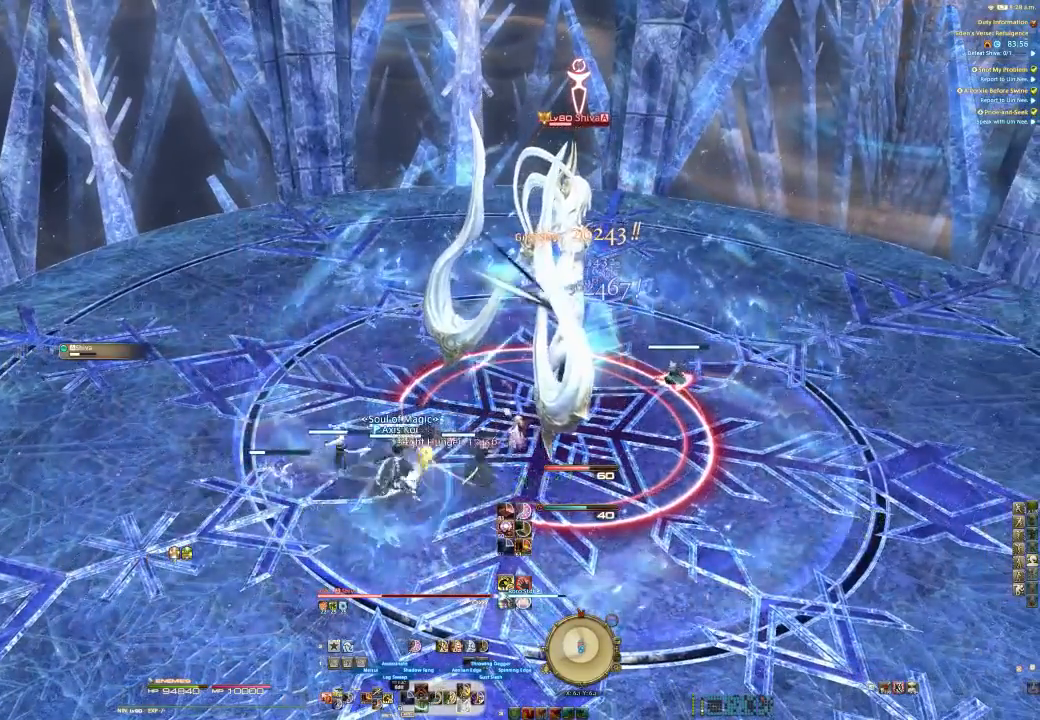
{"dt_ms": 500, "buttons": ["R2"], "left_stick": "center", "right_stick": "center", "events": [[33, "CROSS", "down"], [200, "CROSS", "up"]]}
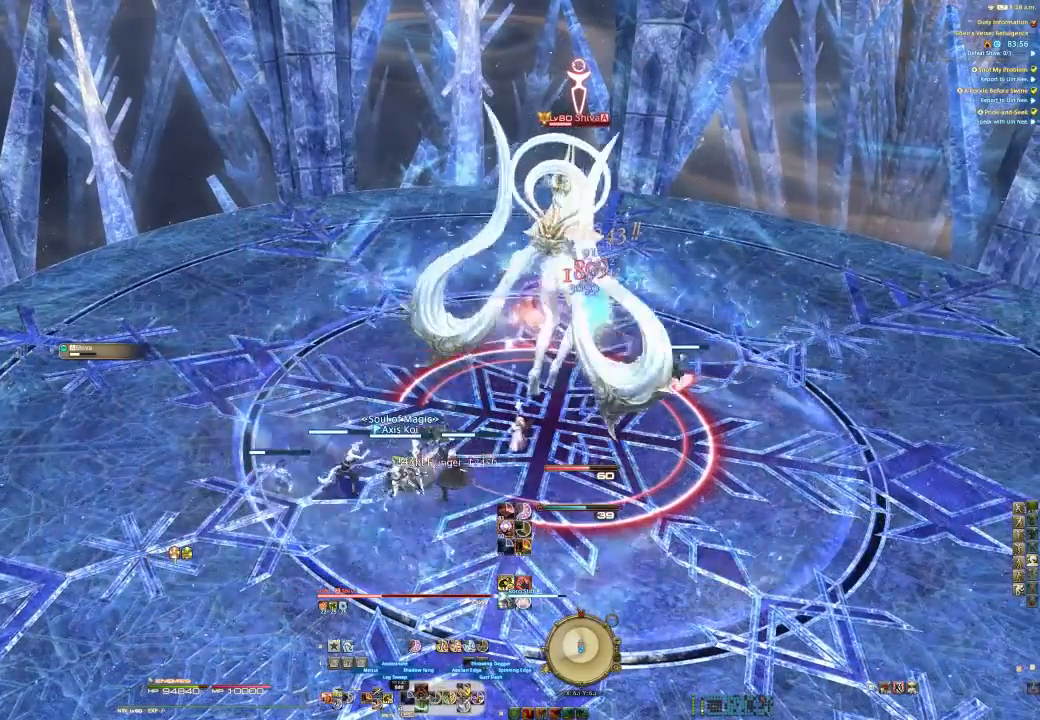
{"dt_ms": 500, "buttons": ["SQUARE", "R2"], "left_stick": "center", "right_stick": "center", "events": [[100, "SQUARE", "down"], [167, "SQUARE", "up"], [267, "SQUARE", "down"], [367, "SQUARE", "up"], [433, "SQUARE", "down"]]}
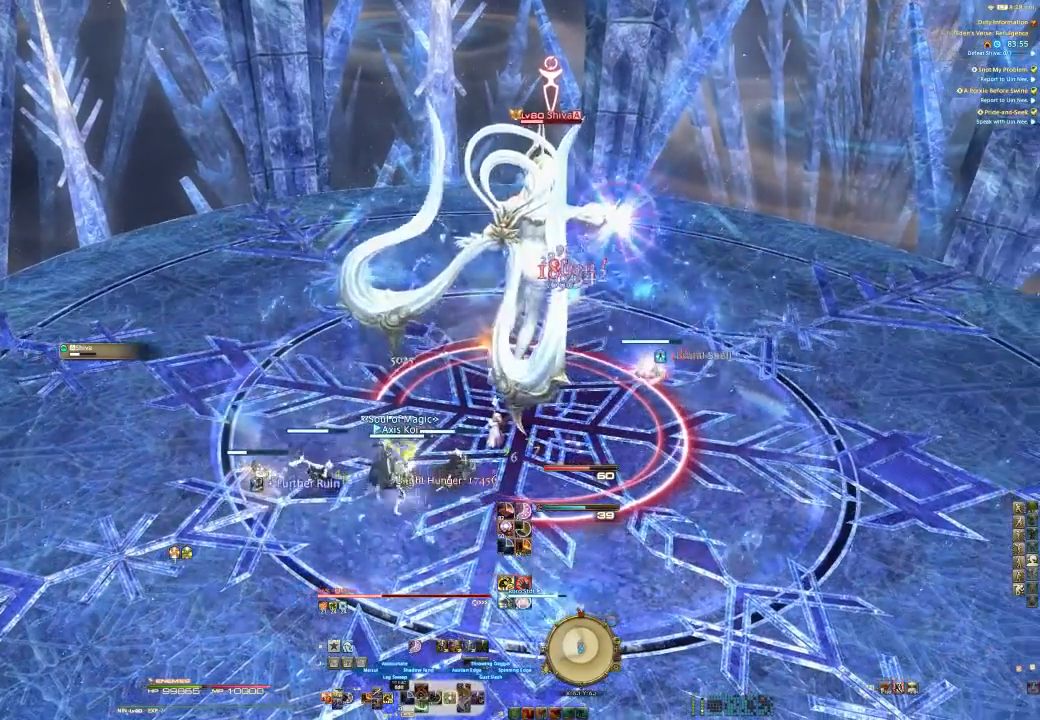
{"dt_ms": 500, "buttons": ["CIRCLE"], "left_stick": "center", "right_stick": "center", "events": [[33, "SQUARE", "up"], [167, "SQUARE", "down"], [233, "SQUARE", "up"], [333, "R2", "up"], [433, "CIRCLE", "down"]]}
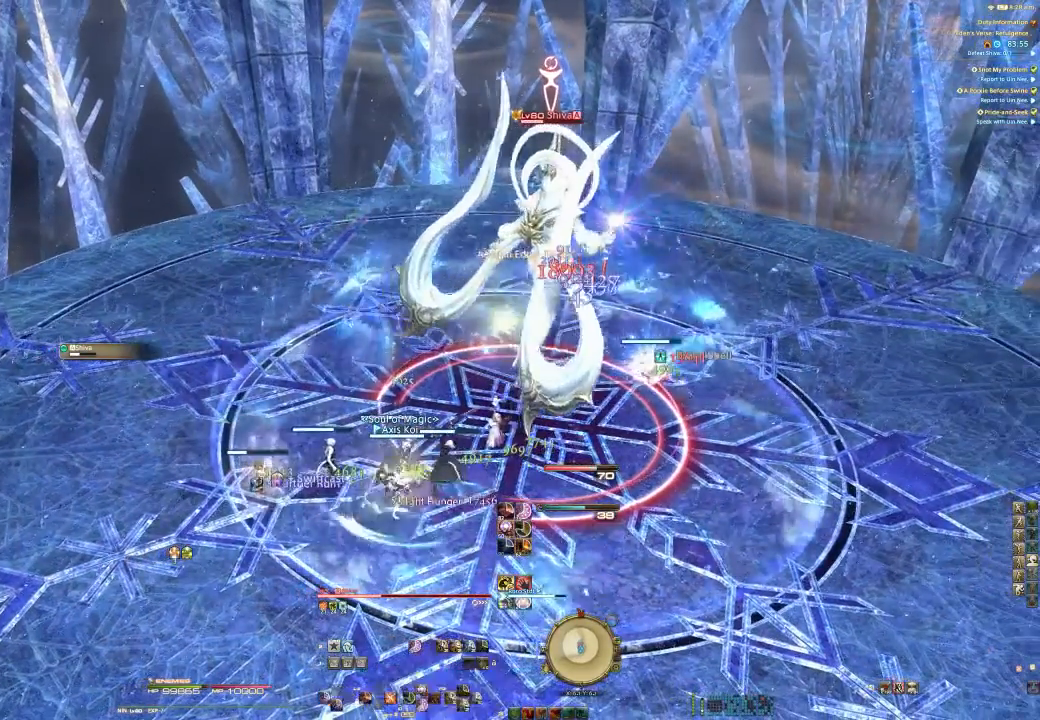
{"dt_ms": 500, "buttons": [], "left_stick": "center", "right_stick": "center", "events": [[33, "CIRCLE", "up"], [100, "R2", "down"], [167, "DPAD_UP", "down"], [333, "DPAD_UP", "up"], [433, "R2", "up"]]}
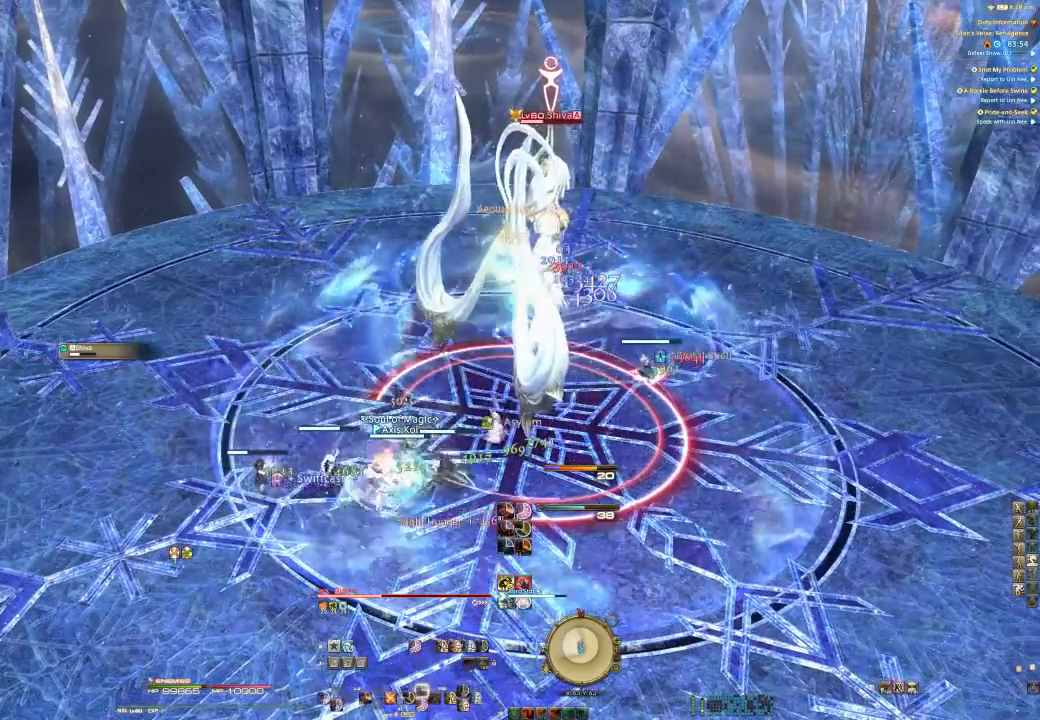
{"dt_ms": 500, "buttons": ["R2"], "left_stick": "right", "right_stick": "center", "events": [[67, "TRIANGLE", "down"], [233, "TRIANGLE", "up"], [333, "R2", "down"], [367, "left_stick", "right"]]}
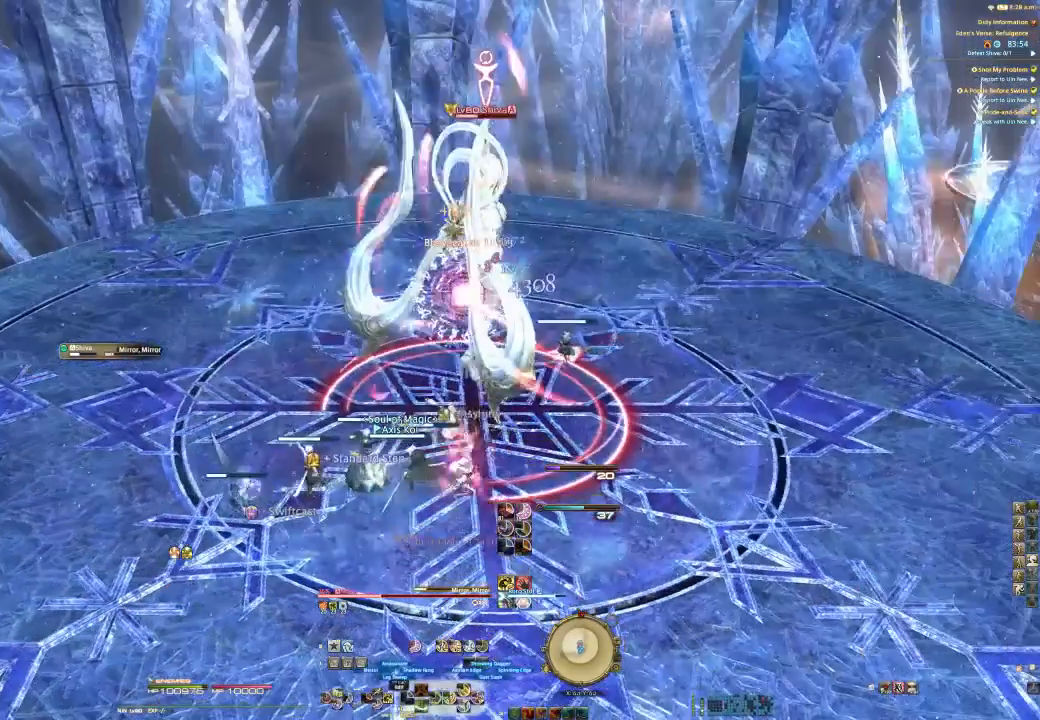
{"dt_ms": 500, "buttons": ["R2"], "left_stick": "right", "right_stick": "center", "events": [[33, "CIRCLE", "down"], [167, "CIRCLE", "up"], [200, "CIRCLE", "down"], [333, "CIRCLE", "up"], [400, "CIRCLE", "down"], [500, "CIRCLE", "up"]]}
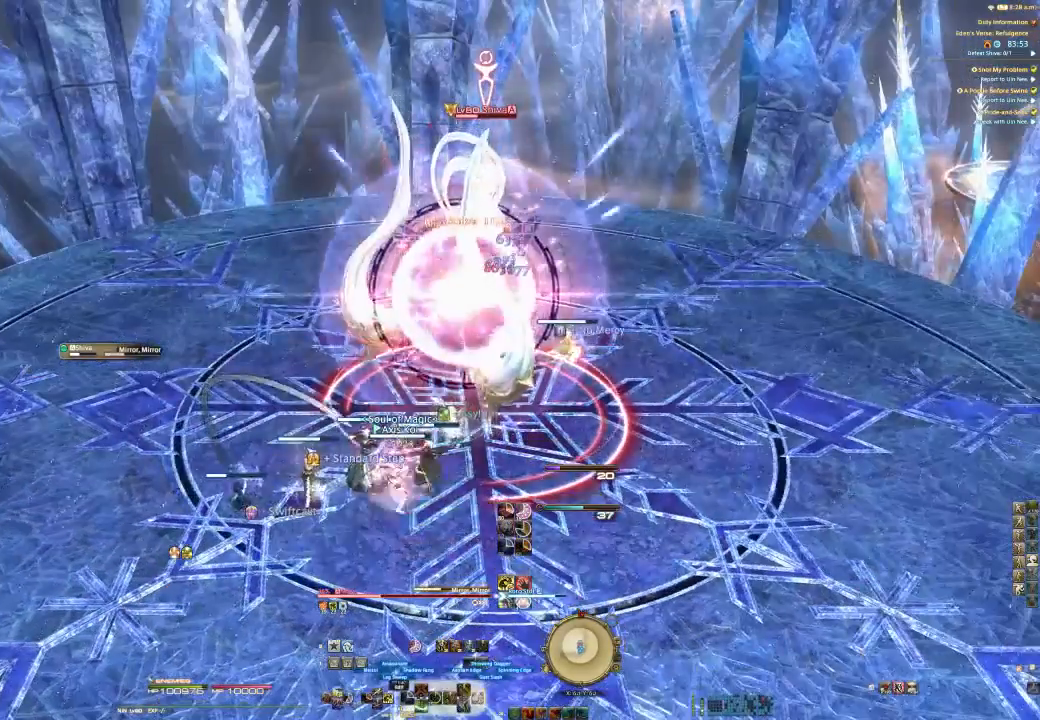
{"dt_ms": 500, "buttons": ["L2"], "left_stick": "right", "right_stick": "center", "events": [[67, "CIRCLE", "down"], [200, "CIRCLE", "up"], [267, "CIRCLE", "down"], [367, "CIRCLE", "up"], [433, "L2", "down"], [433, "R2", "up"]]}